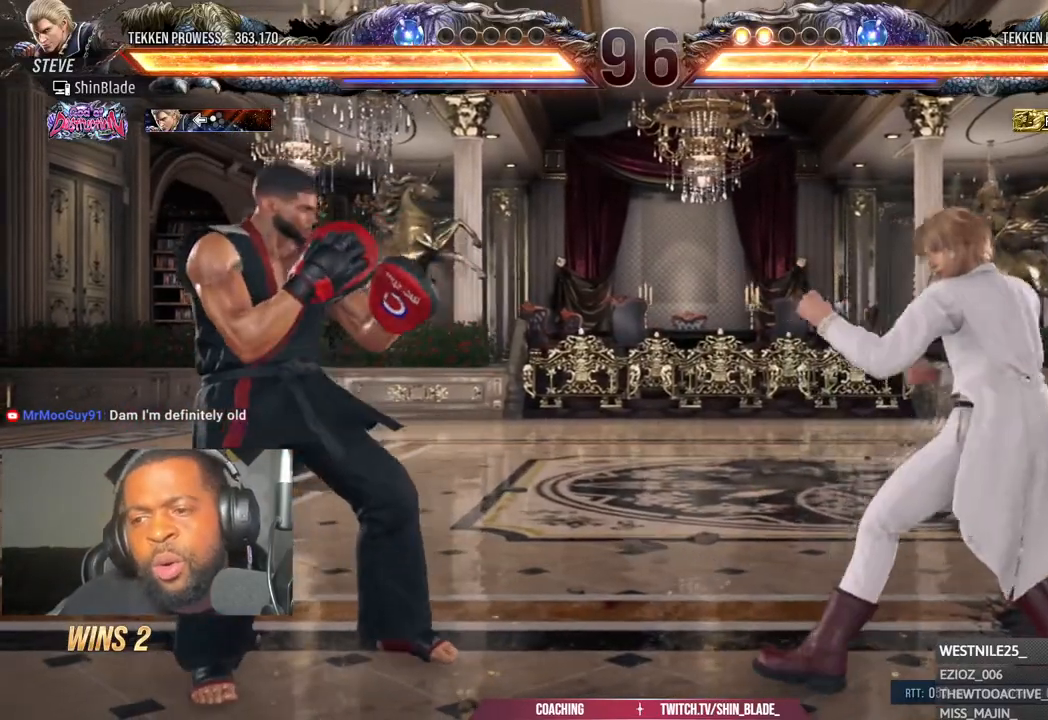
Gameplay with a controller (PlayStation layout); each line is a JSON object with the inputs held at the frame after it. "events" lists button and stick changes between this image and that frame as [ms after this image, input, new state], when the widget could be followed in between.
{"buttons": ["DPAD_LEFT"], "left_stick": "center", "right_stick": "center", "events": []}
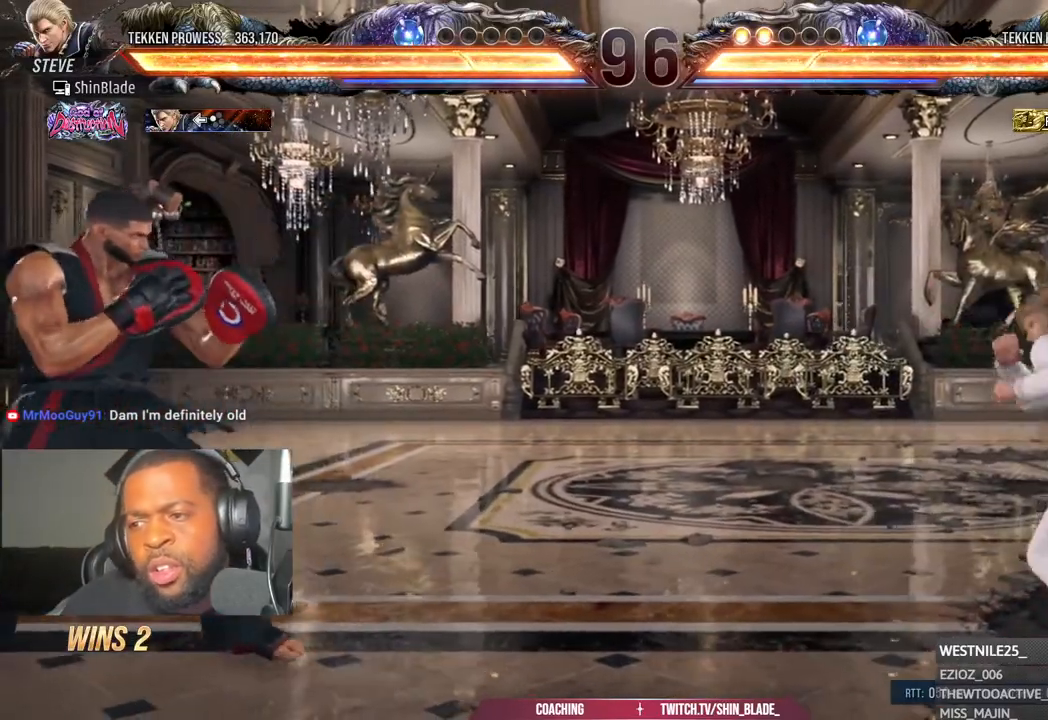
{"buttons": [], "left_stick": "center", "right_stick": "center", "events": [[150, "DPAD_LEFT", "up"]]}
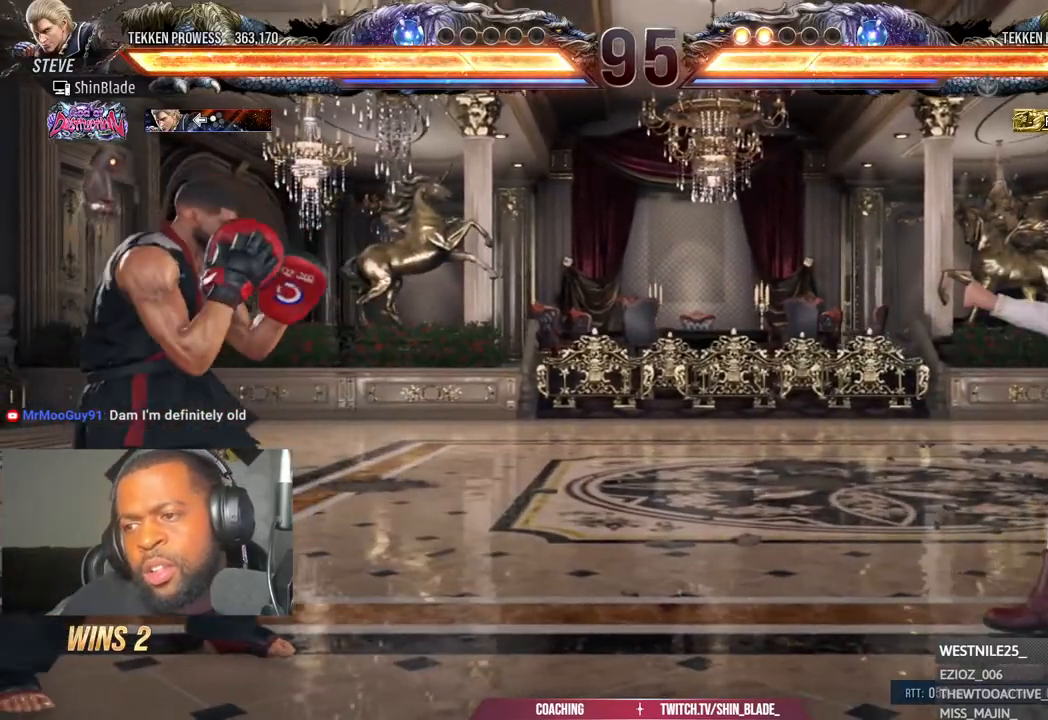
{"buttons": [], "left_stick": "center", "right_stick": "center", "events": []}
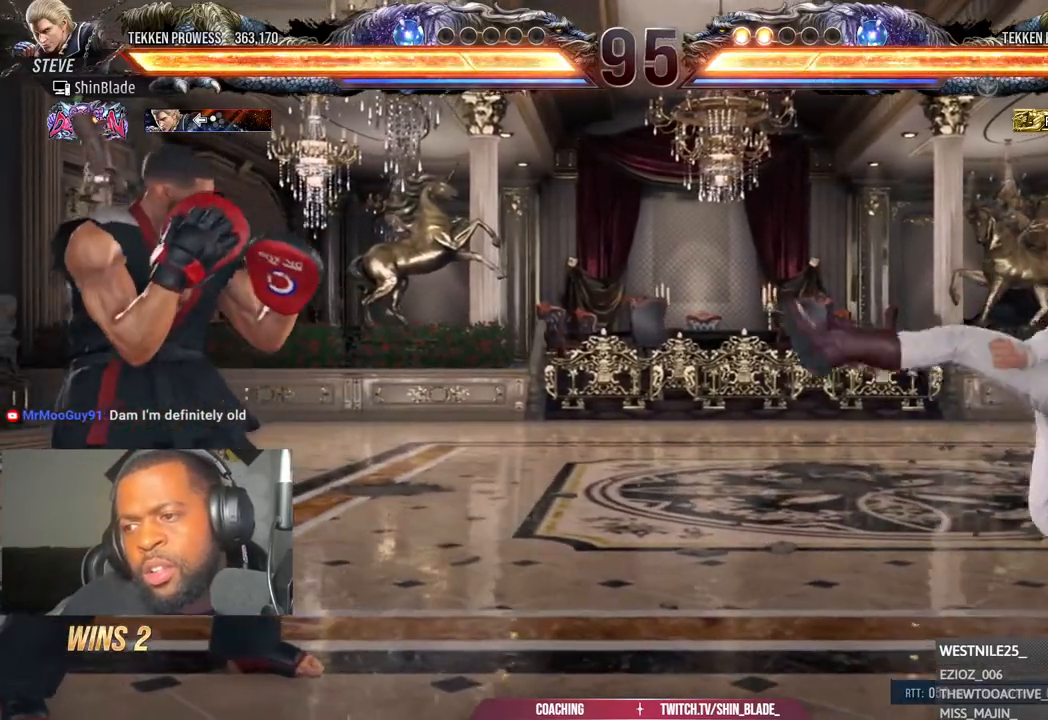
{"buttons": [], "left_stick": "center", "right_stick": "center", "events": []}
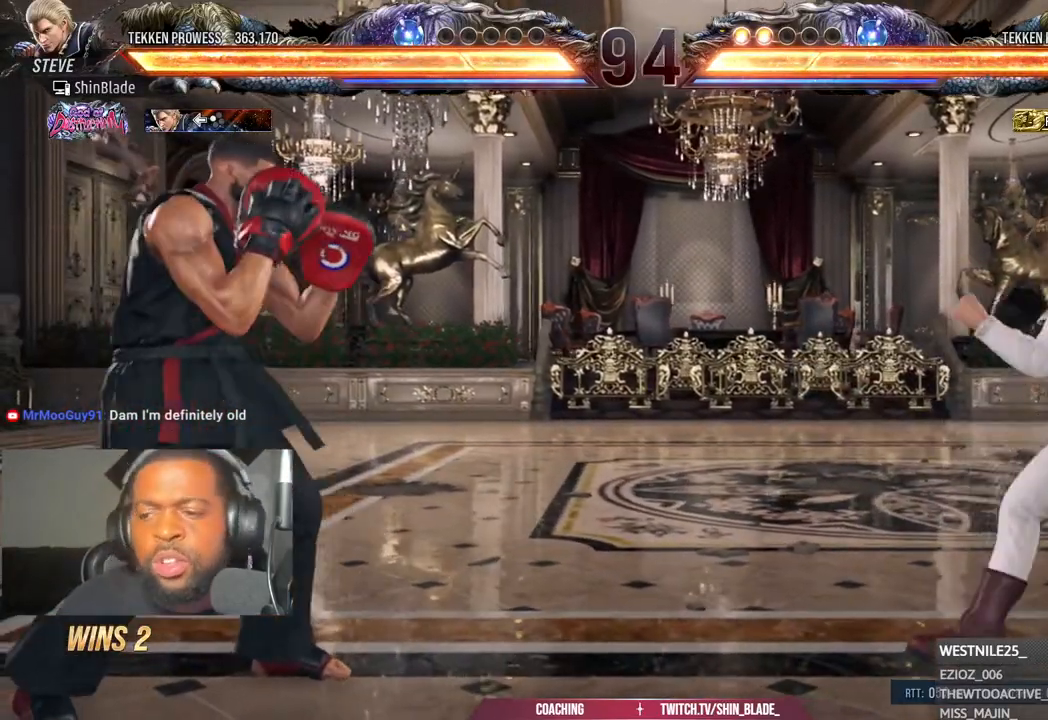
{"buttons": [], "left_stick": "center", "right_stick": "center", "events": []}
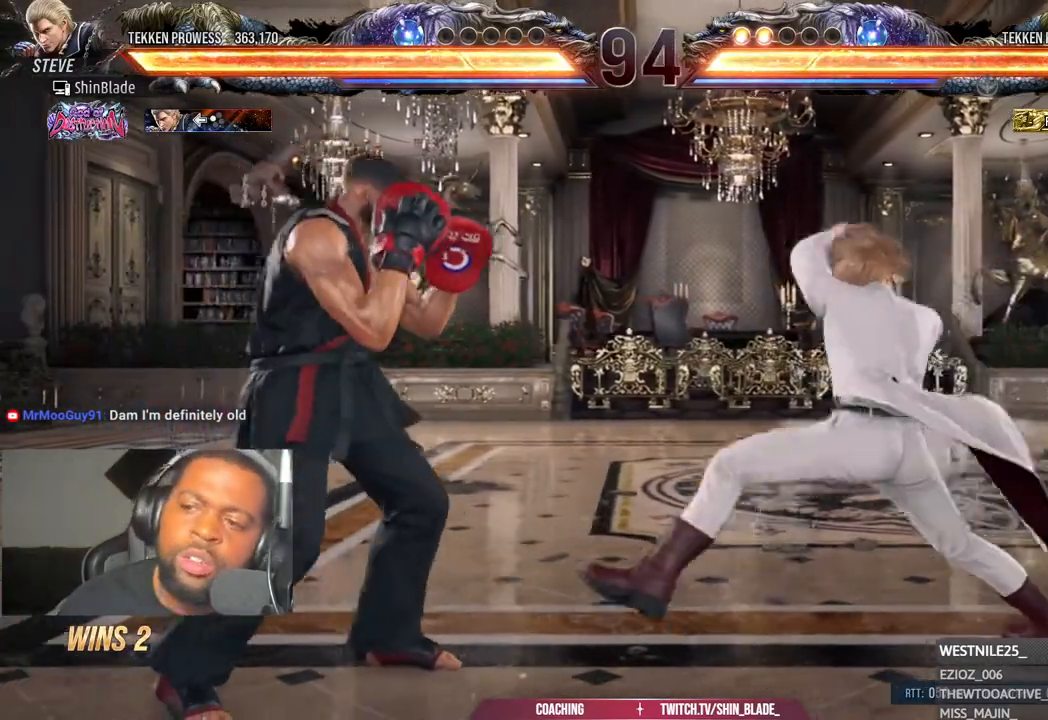
{"buttons": ["DPAD_LEFT"], "left_stick": "center", "right_stick": "center", "events": [[450, "DPAD_LEFT", "down"]]}
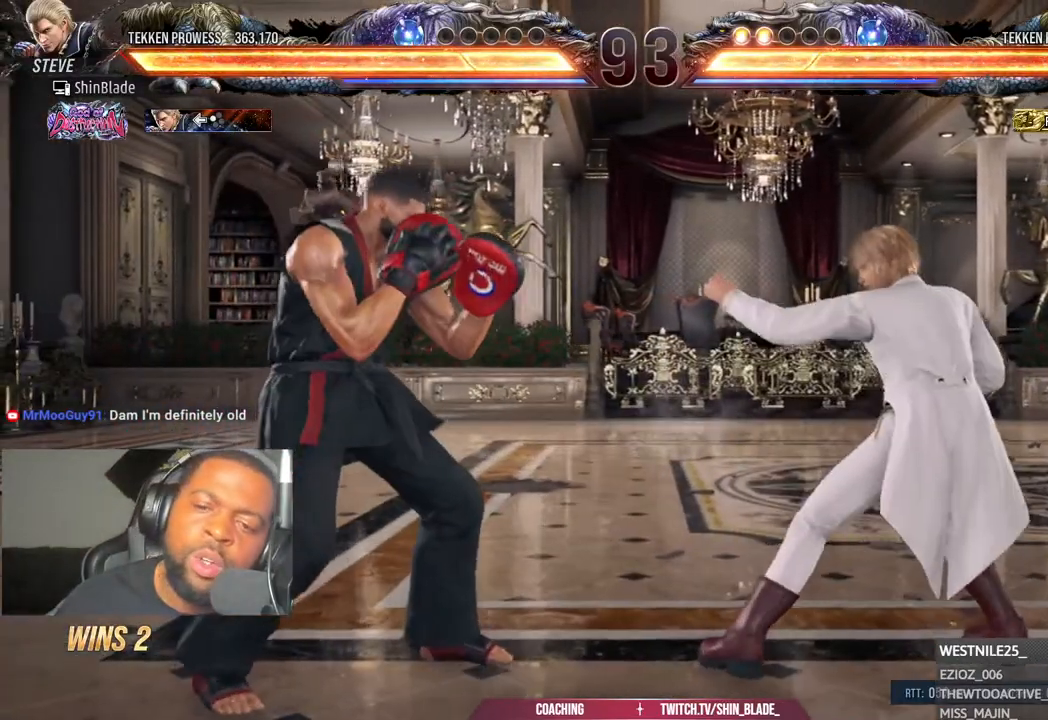
{"buttons": ["DPAD_LEFT"], "left_stick": "center", "right_stick": "center", "events": []}
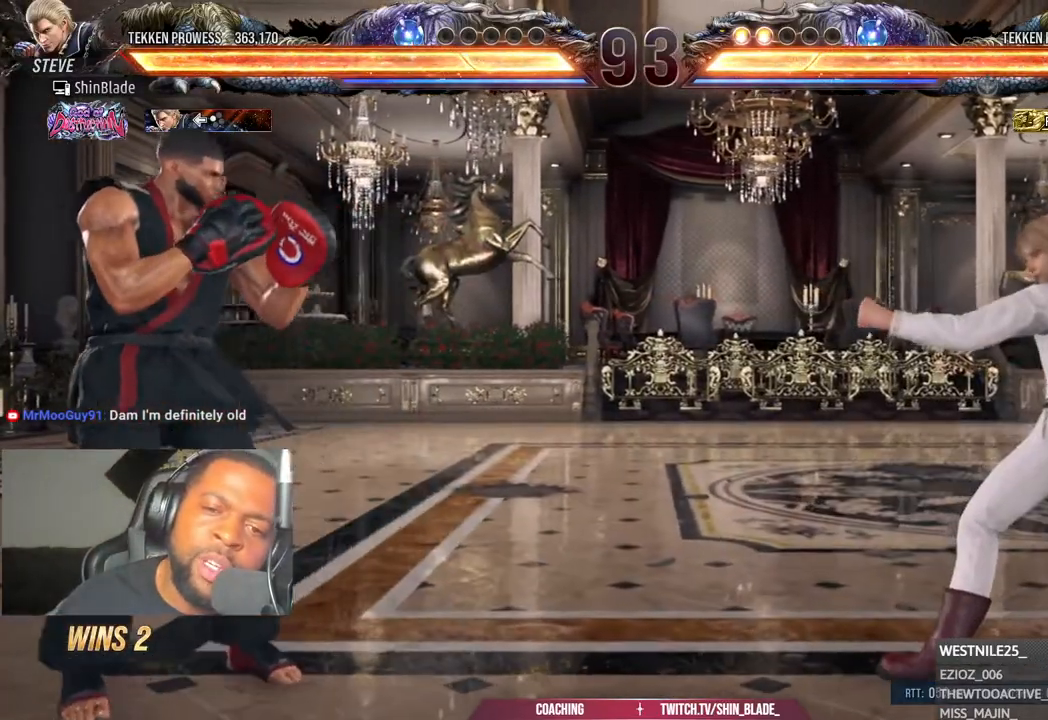
{"buttons": [], "left_stick": "center", "right_stick": "center", "events": [[250, "DPAD_LEFT", "up"]]}
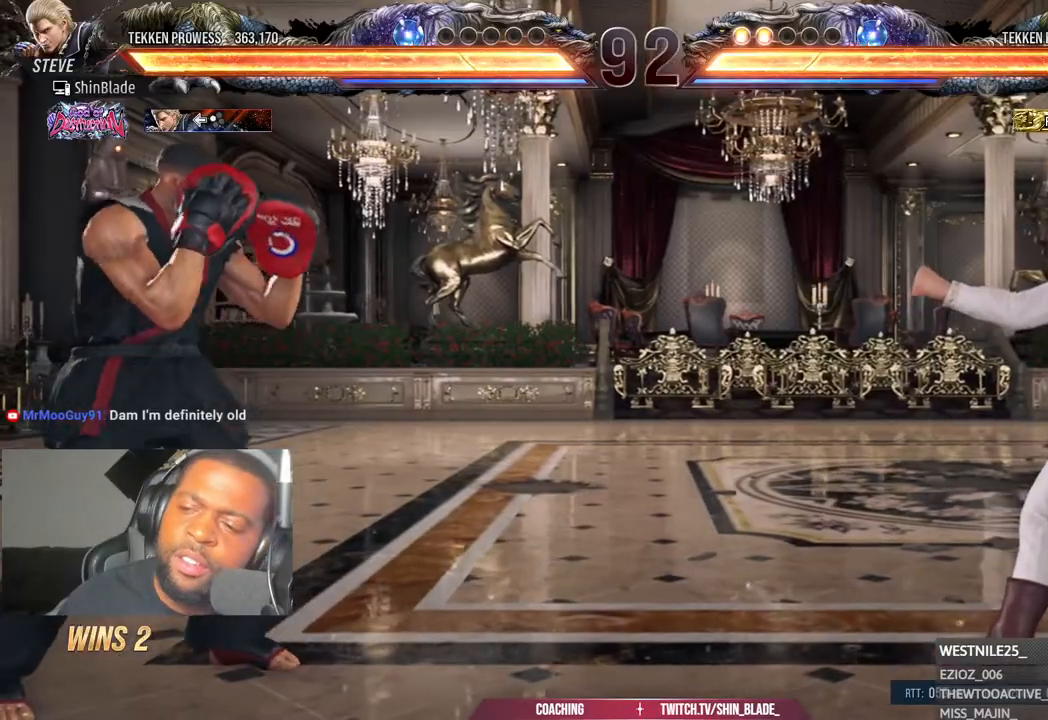
{"buttons": [], "left_stick": "center", "right_stick": "center", "events": []}
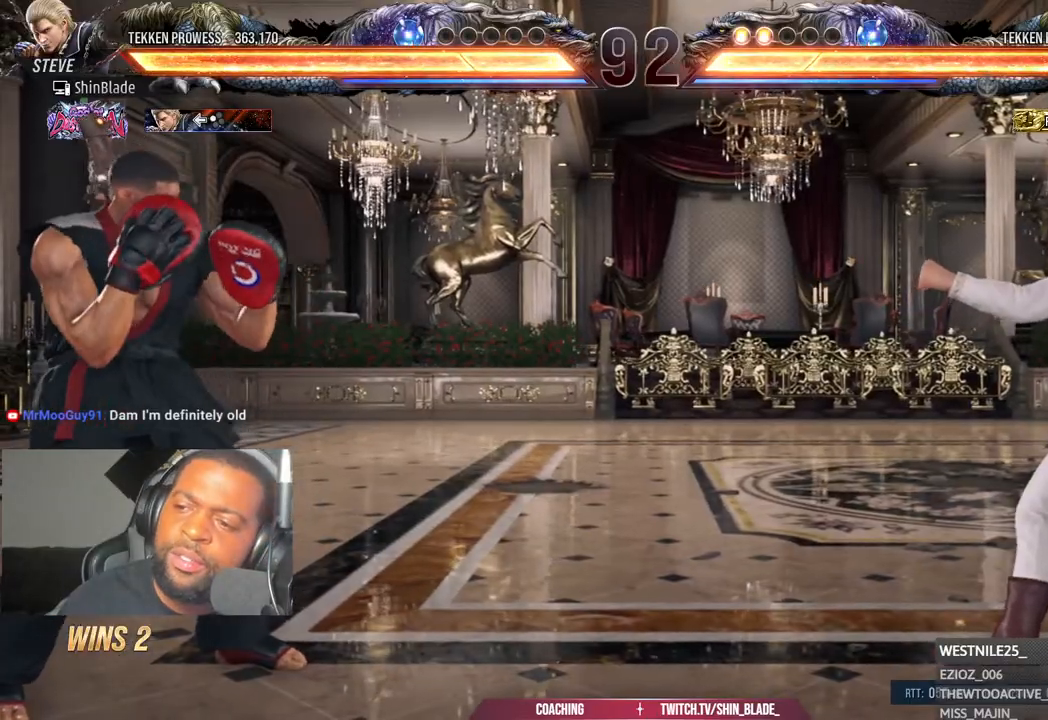
{"buttons": [], "left_stick": "center", "right_stick": "center", "events": []}
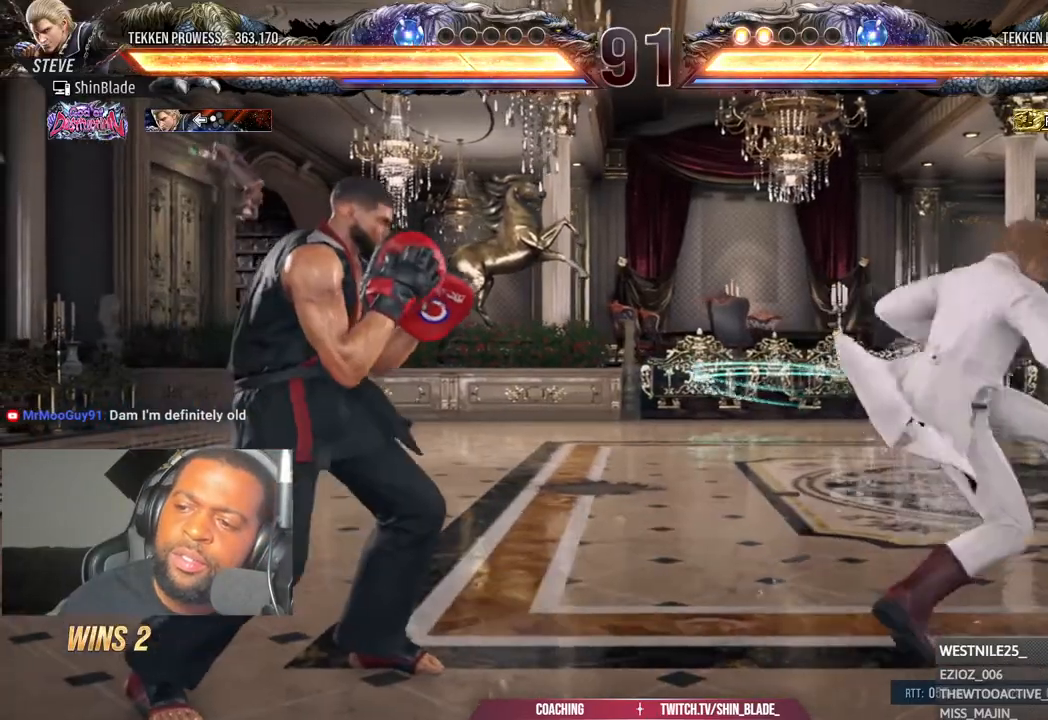
{"buttons": ["DPAD_DOWN", "DPAD_LEFT"], "left_stick": "center", "right_stick": "center", "events": [[67, "DPAD_LEFT", "down"], [317, "DPAD_LEFT", "up"], [467, "DPAD_DOWN", "down"], [500, "DPAD_LEFT", "down"]]}
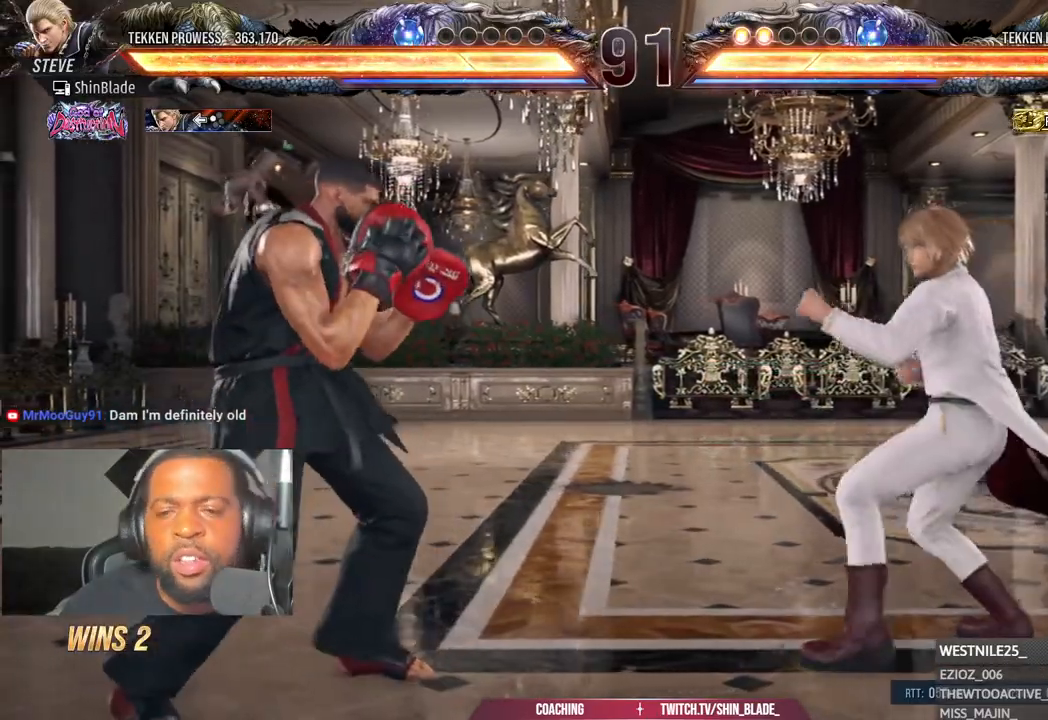
{"buttons": ["DPAD_LEFT"], "left_stick": "center", "right_stick": "center", "events": [[17, "DPAD_DOWN", "up"], [100, "DPAD_LEFT", "up"], [150, "DPAD_LEFT", "down"], [250, "DPAD_DOWN", "down"], [333, "DPAD_DOWN", "up"], [433, "DPAD_LEFT", "up"], [500, "DPAD_LEFT", "down"]]}
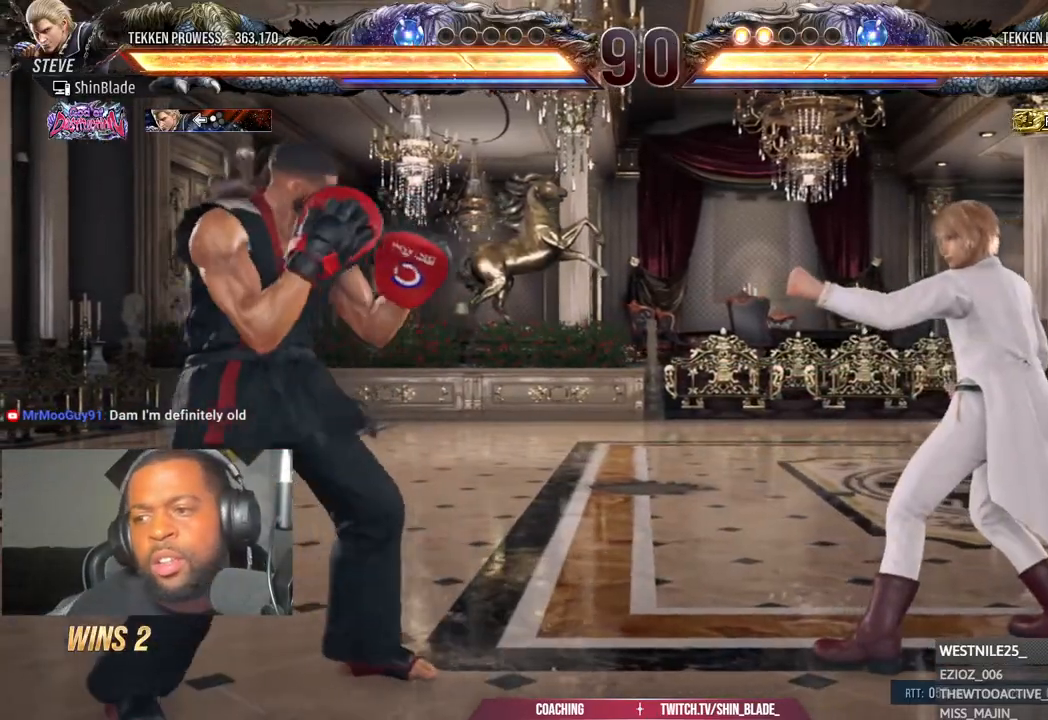
{"buttons": [], "left_stick": "center", "right_stick": "center", "events": [[167, "DPAD_LEFT", "up"]]}
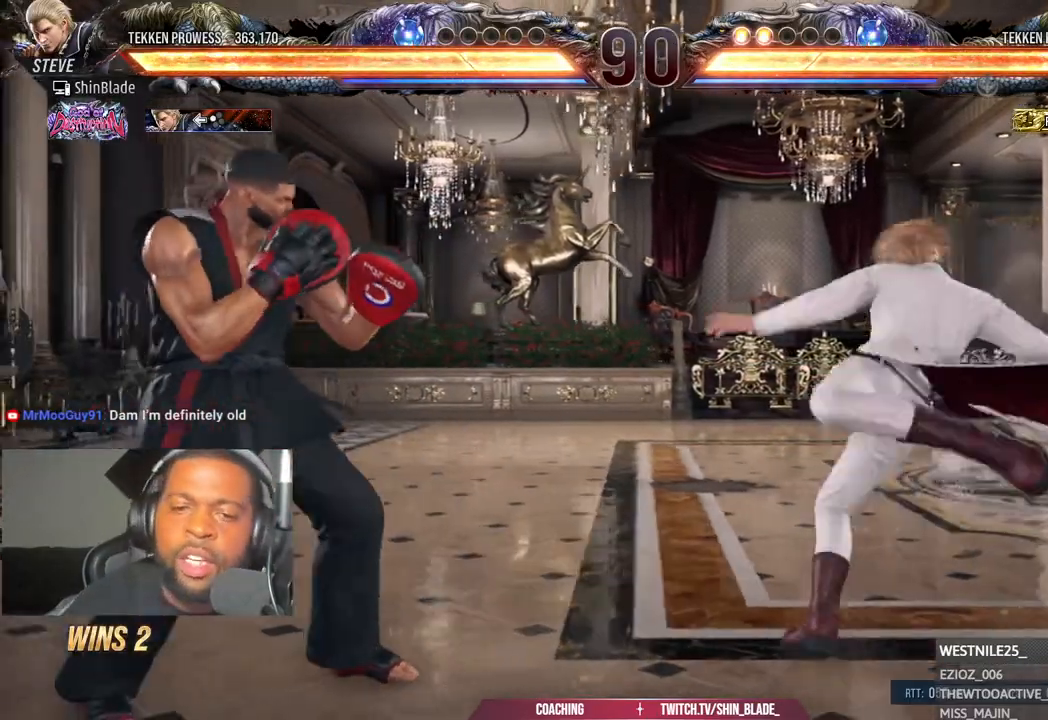
{"buttons": ["DPAD_LEFT"], "left_stick": "center", "right_stick": "center", "events": [[233, "DPAD_LEFT", "down"]]}
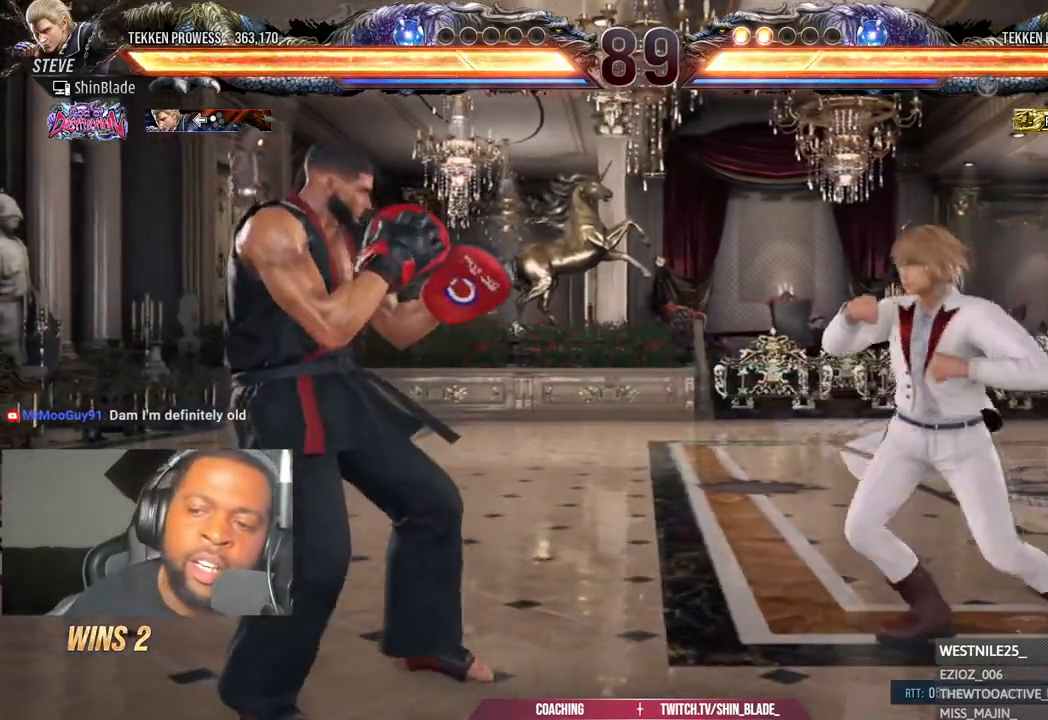
{"buttons": ["DPAD_LEFT"], "left_stick": "center", "right_stick": "center", "events": []}
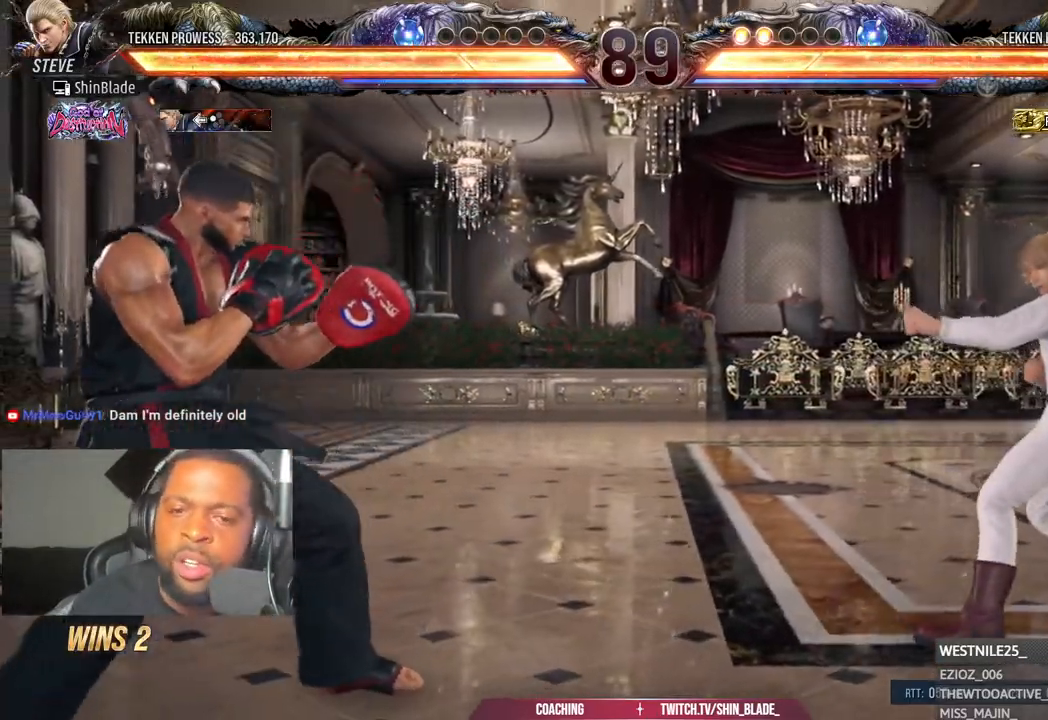
{"buttons": [], "left_stick": "center", "right_stick": "center", "events": [[217, "DPAD_LEFT", "up"]]}
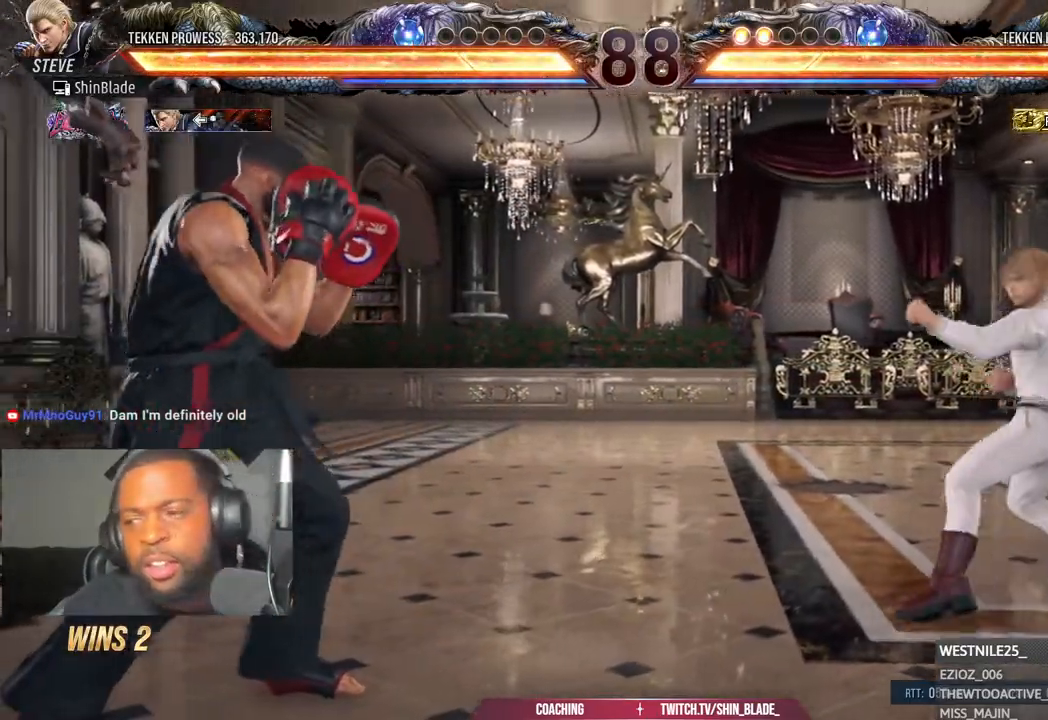
{"buttons": [], "left_stick": "center", "right_stick": "center", "events": [[50, "DPAD_RIGHT", "down"], [100, "DPAD_RIGHT", "up"], [200, "DPAD_RIGHT", "down"], [250, "DPAD_RIGHT", "up"], [317, "DPAD_LEFT", "down"], [400, "DPAD_LEFT", "up"]]}
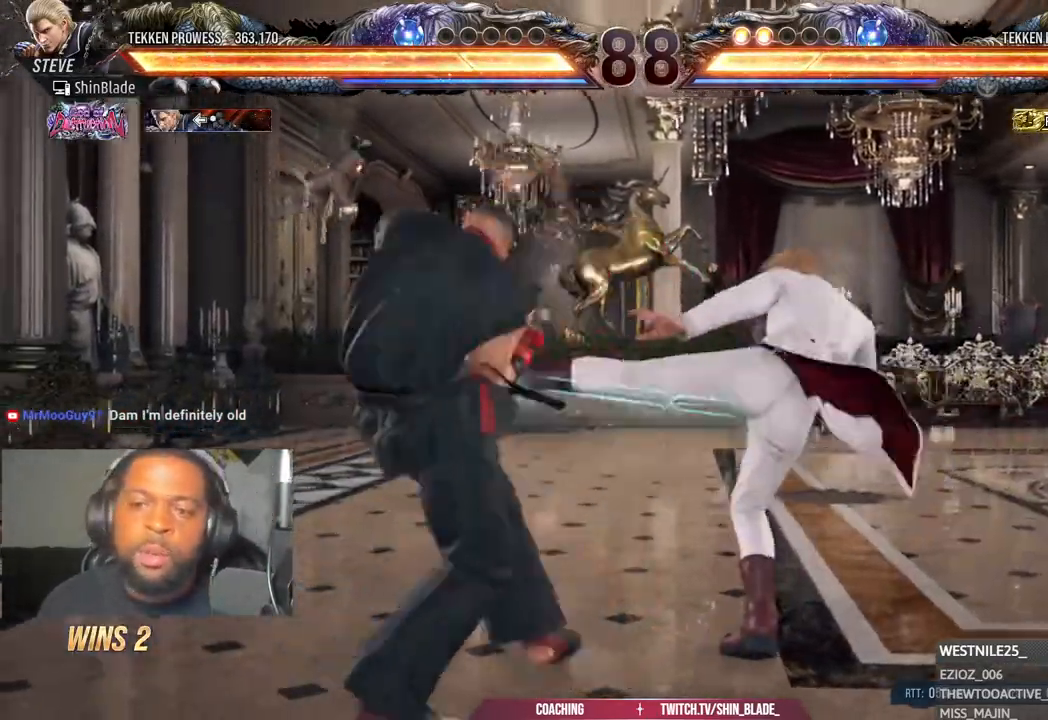
{"buttons": ["DPAD_RIGHT"], "left_stick": "center", "right_stick": "center", "events": [[500, "DPAD_RIGHT", "down"]]}
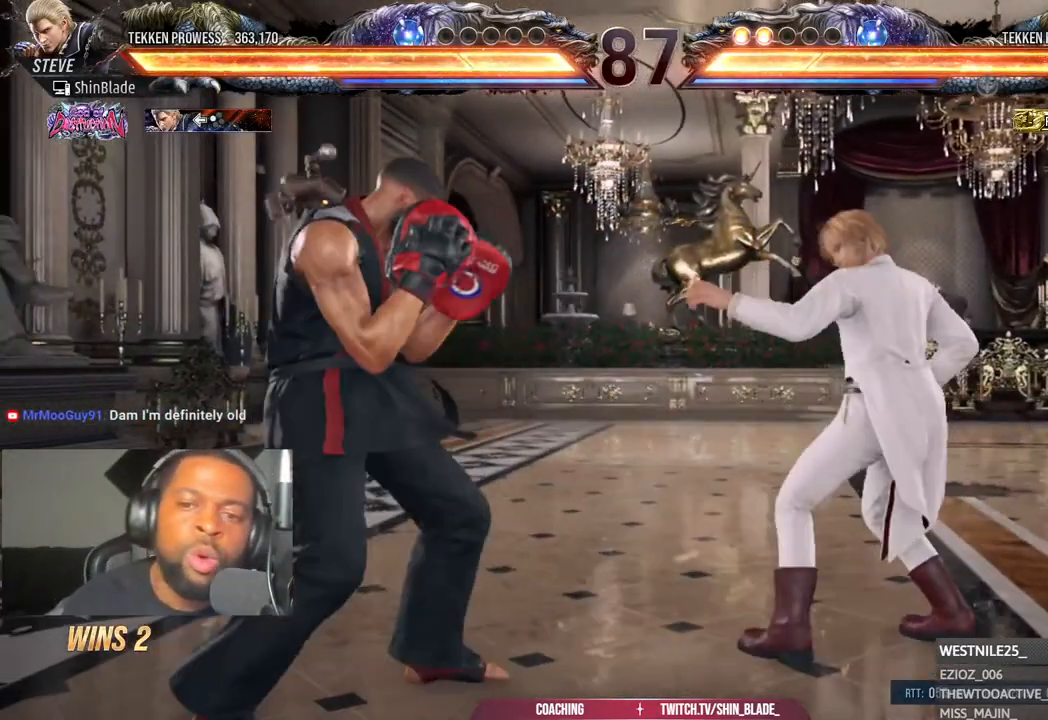
{"buttons": [], "left_stick": "center", "right_stick": "center", "events": [[50, "DPAD_RIGHT", "up"], [133, "DPAD_RIGHT", "down"], [250, "DPAD_RIGHT", "up"]]}
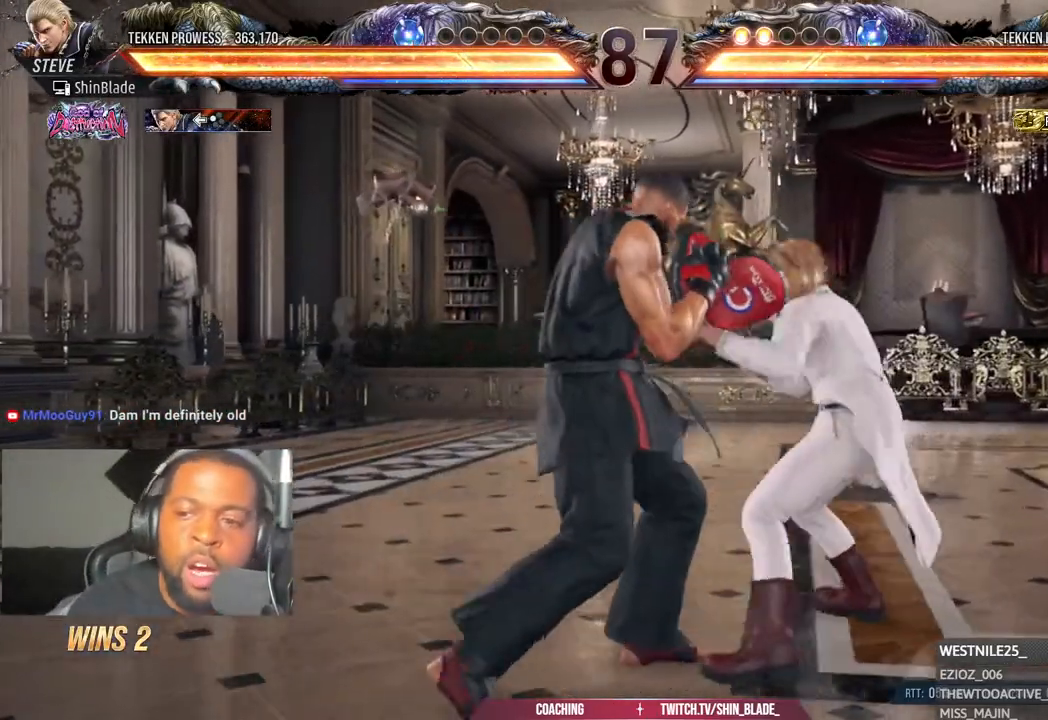
{"buttons": ["DPAD_UP"], "left_stick": "center", "right_stick": "center", "events": [[83, "DPAD_UP", "down"], [133, "DPAD_UP", "up"], [233, "DPAD_UP", "down"]]}
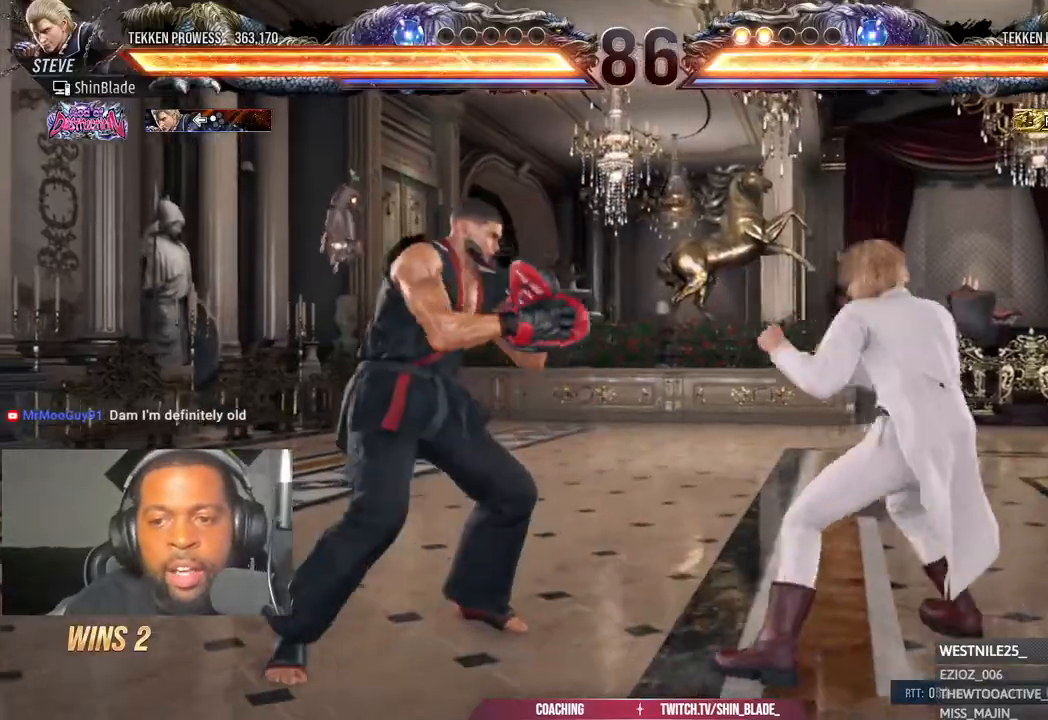
{"buttons": [], "left_stick": "center", "right_stick": "center", "events": [[67, "DPAD_UP", "up"], [200, "DPAD_RIGHT", "down"], [267, "DPAD_RIGHT", "up"], [333, "DPAD_RIGHT", "down"], [417, "DPAD_RIGHT", "up"]]}
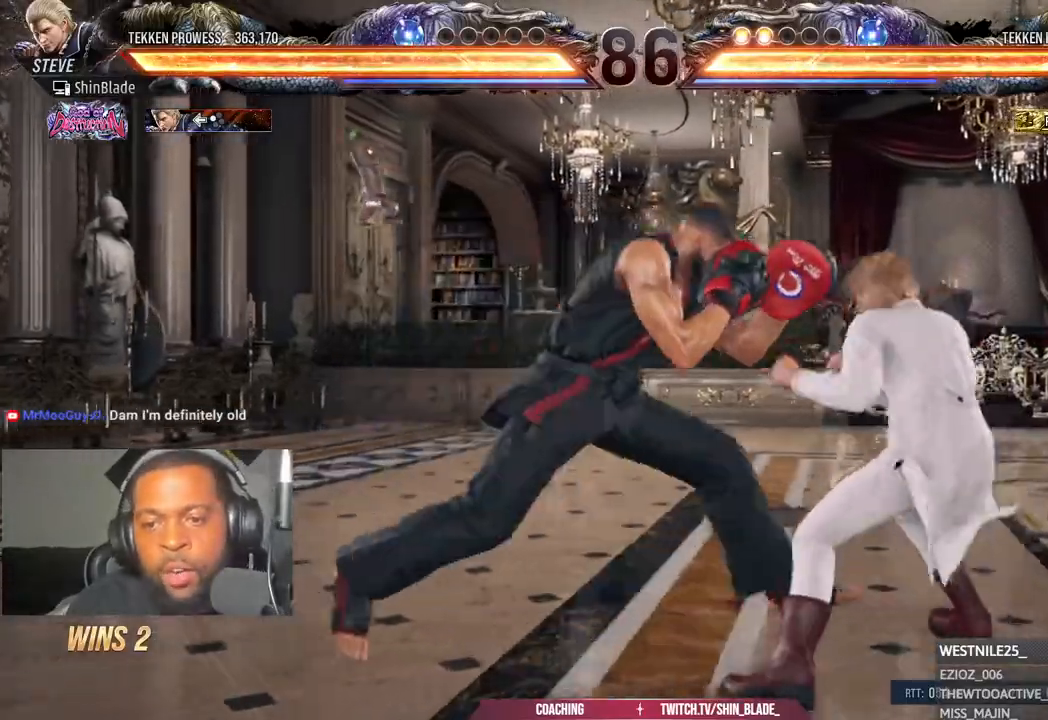
{"buttons": [], "left_stick": "center", "right_stick": "center", "events": [[17, "DPAD_DOWN", "down"], [50, "DPAD_DOWN", "up"], [150, "DPAD_DOWN", "down"], [483, "DPAD_DOWN", "up"]]}
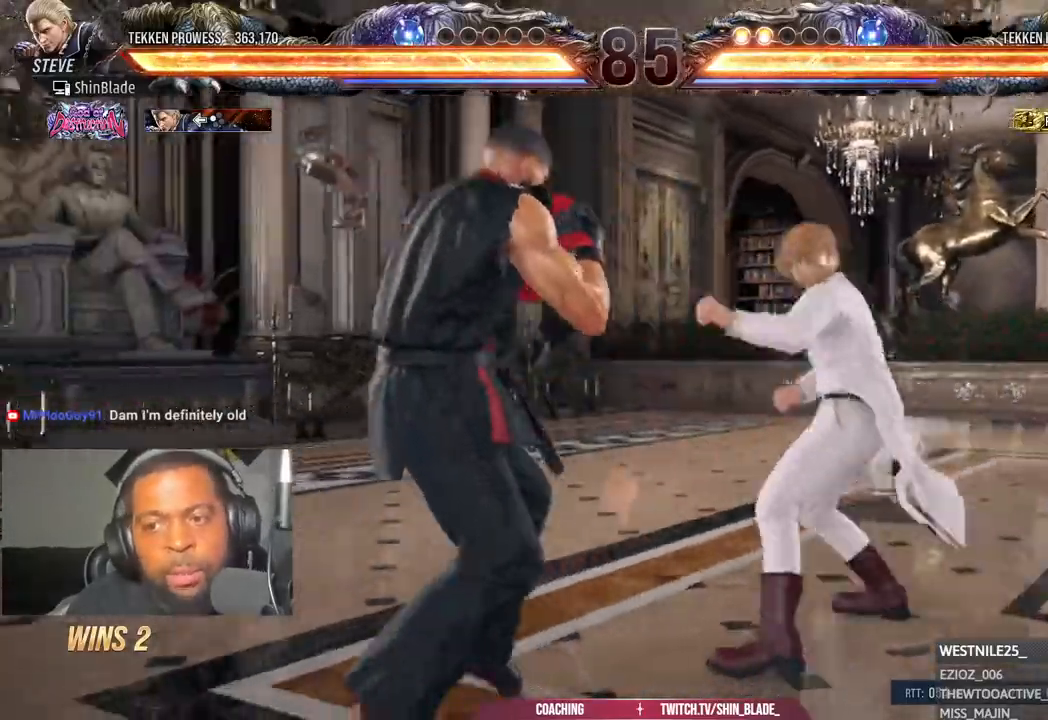
{"buttons": ["DPAD_RIGHT"], "left_stick": "center", "right_stick": "center", "events": [[117, "DPAD_DOWN", "down"], [183, "DPAD_DOWN", "up"], [283, "DPAD_DOWN", "down"], [383, "DPAD_DOWN", "up"], [500, "DPAD_RIGHT", "down"]]}
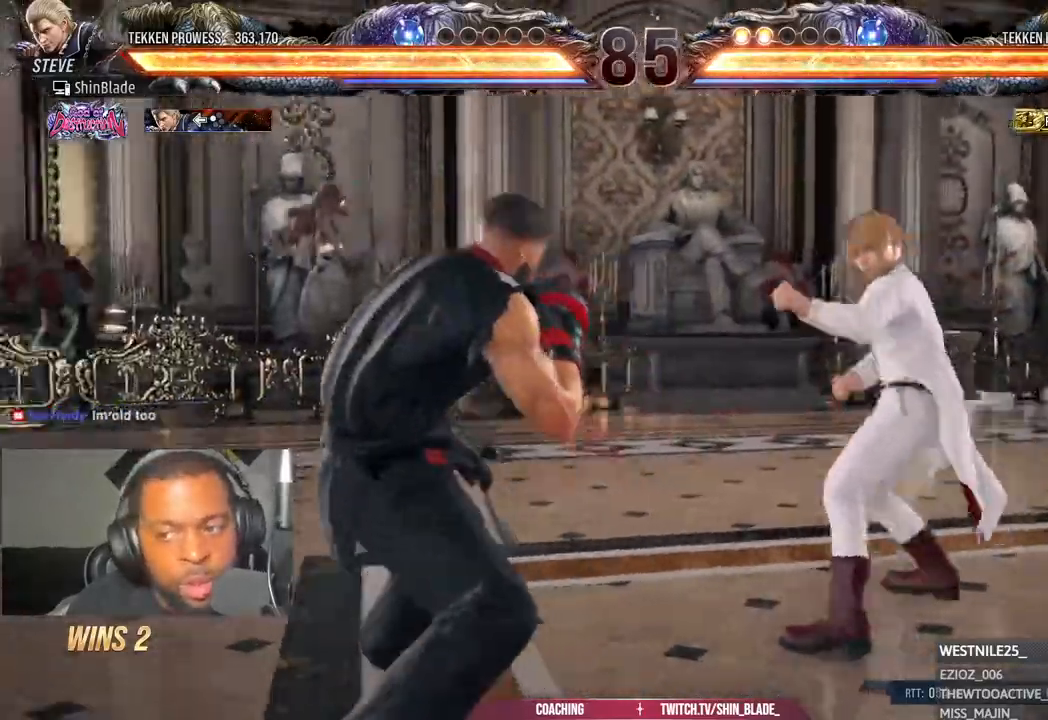
{"buttons": ["DPAD_UP"], "left_stick": "center", "right_stick": "center", "events": [[67, "DPAD_RIGHT", "up"], [150, "DPAD_RIGHT", "down"], [217, "DPAD_RIGHT", "up"], [333, "DPAD_UP", "down"], [400, "DPAD_UP", "up"], [483, "DPAD_UP", "down"]]}
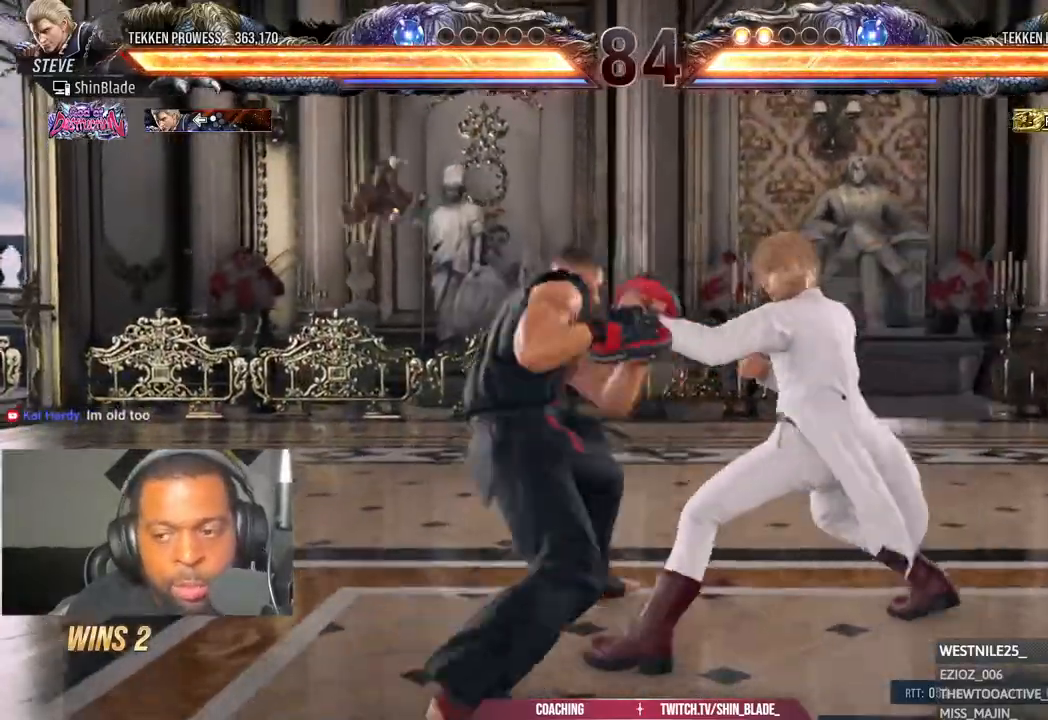
{"buttons": [], "left_stick": "center", "right_stick": "center"}
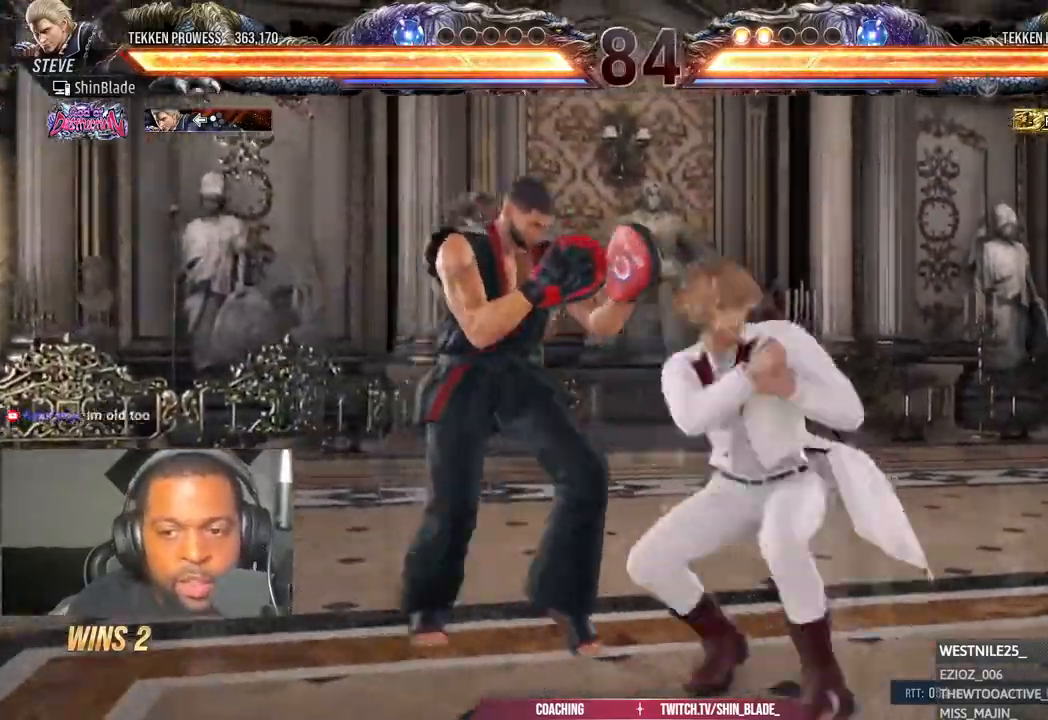
{"buttons": [], "left_stick": "center", "right_stick": "center", "events": [[167, "DPAD_DOWN", "down"], [217, "DPAD_DOWN", "up"]]}
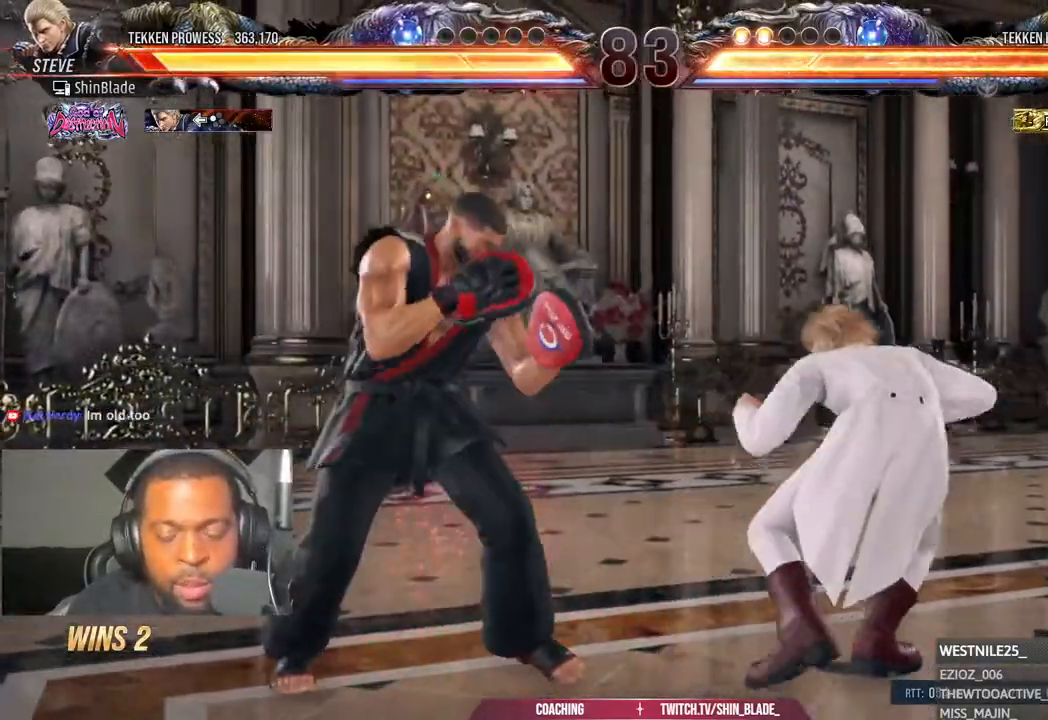
{"buttons": ["DPAD_UP"], "left_stick": "center", "right_stick": "center", "events": [[33, "DPAD_RIGHT", "down"], [100, "DPAD_RIGHT", "up"], [183, "DPAD_RIGHT", "down"], [233, "DPAD_RIGHT", "up"], [333, "DPAD_UP", "down"], [383, "DPAD_UP", "up"], [467, "DPAD_UP", "down"]]}
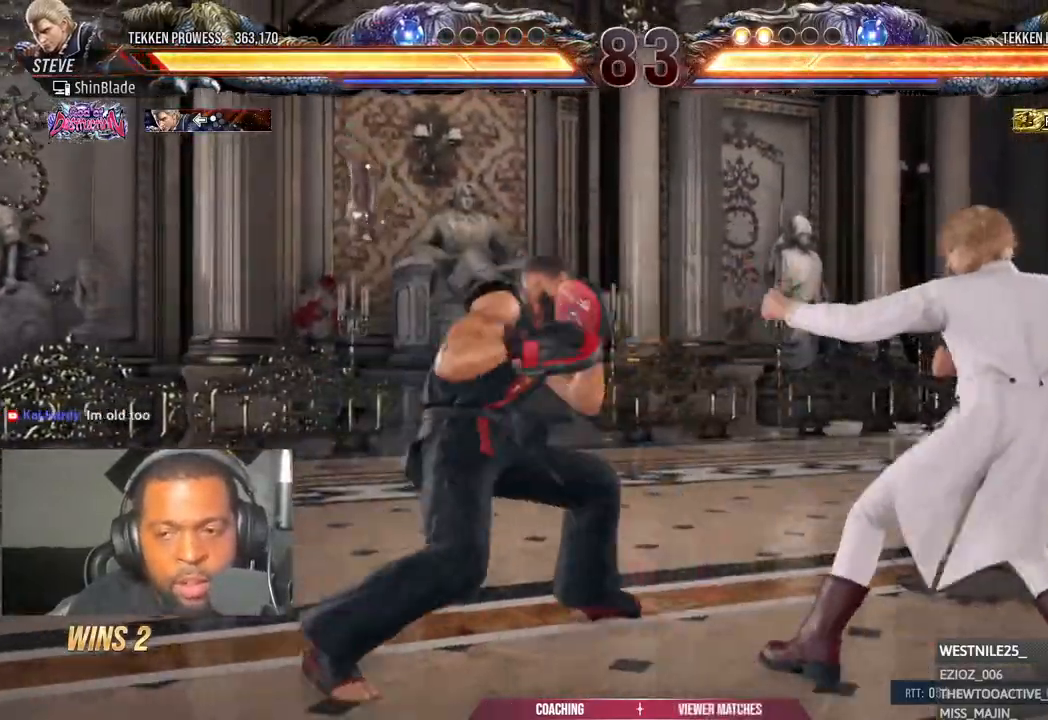
{"buttons": [], "left_stick": "center", "right_stick": "center"}
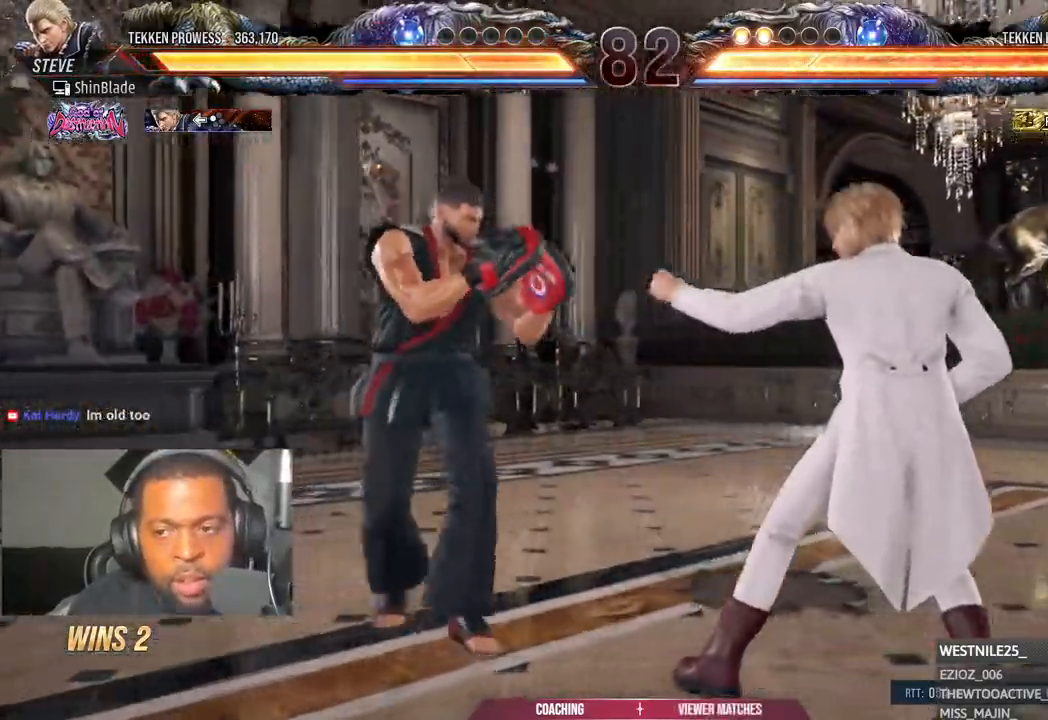
{"buttons": [], "left_stick": "center", "right_stick": "center", "events": [[83, "DPAD_UP", "down"], [400, "DPAD_UP", "up"]]}